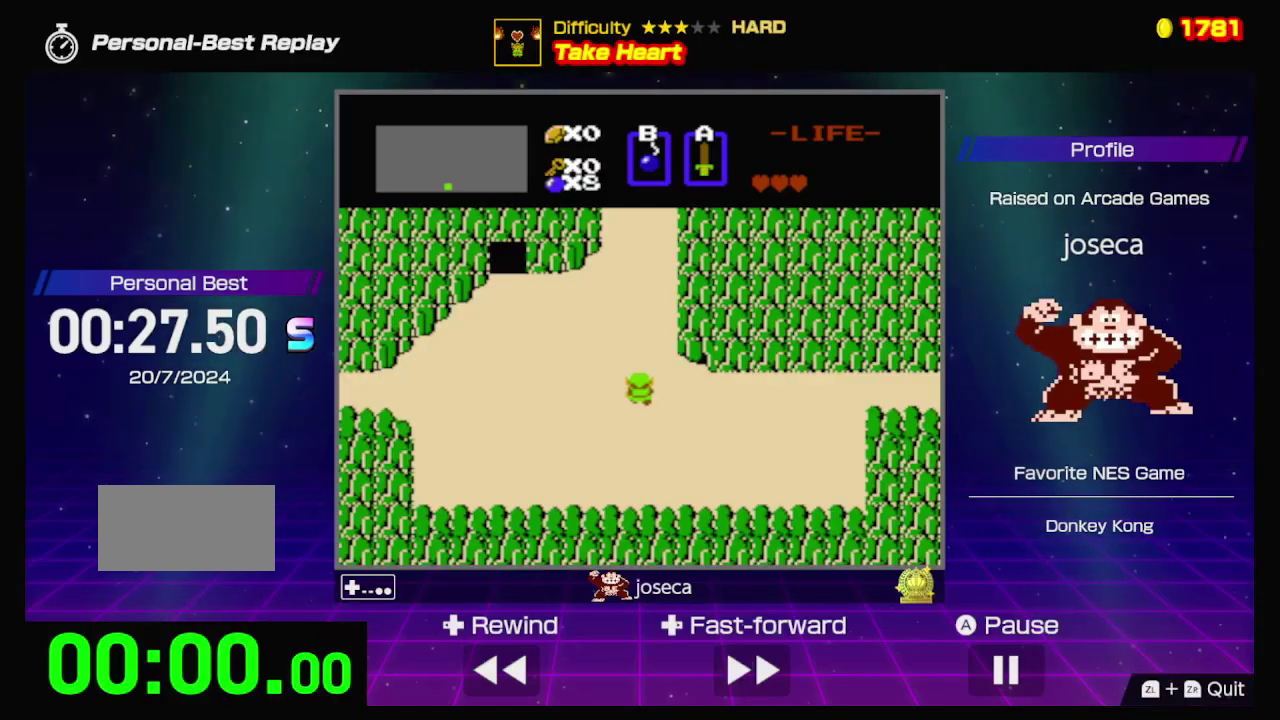
Gameplay with a controller (Nintendo layout); each line is a JSON object with the inputs held at the frame after it. "events" lists button and stick changes between this image and that frame as [ms after this image, input, new state], when the widget could be followed in between. Not read: L3 R3.
{"buttons": [], "events": []}
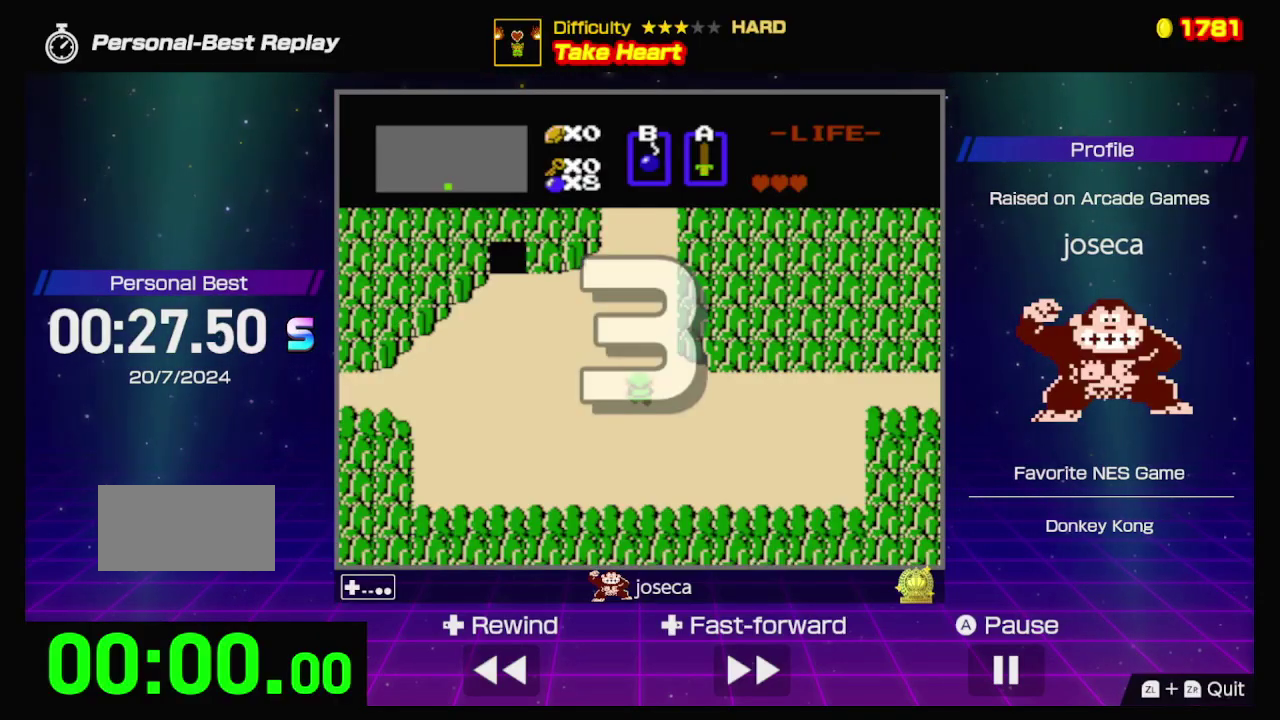
{"buttons": [], "events": []}
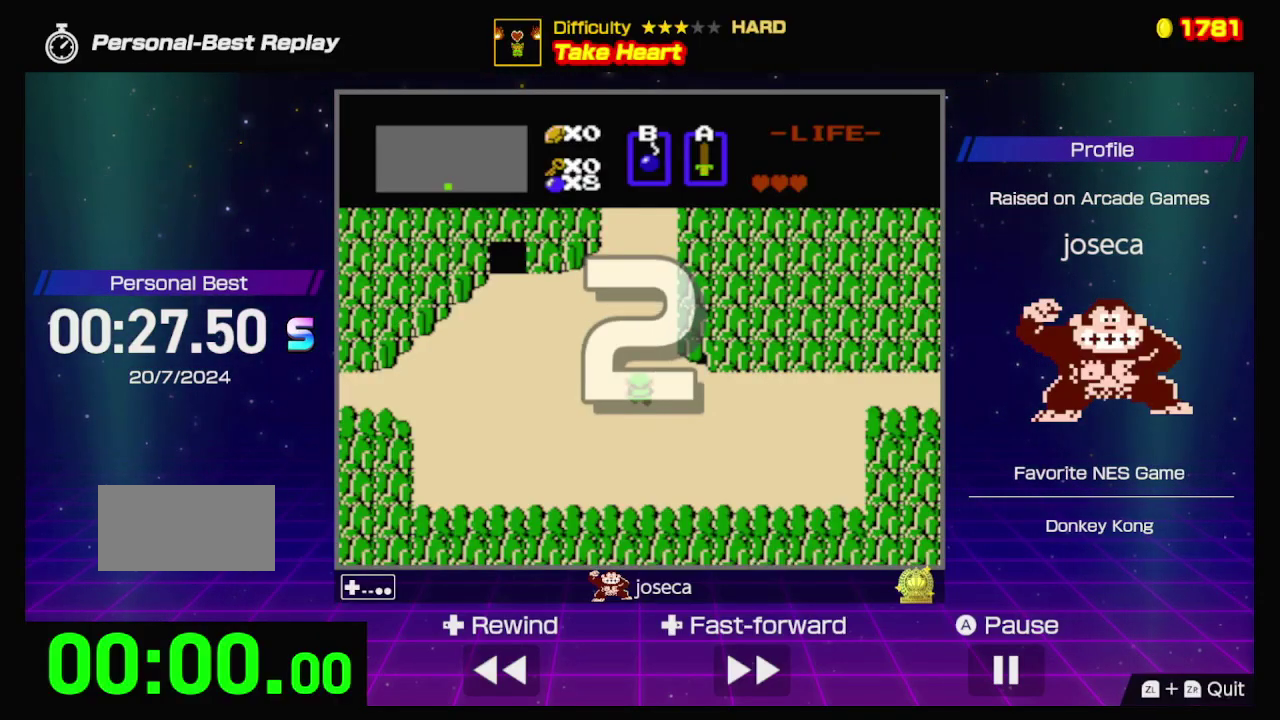
{"buttons": [], "events": []}
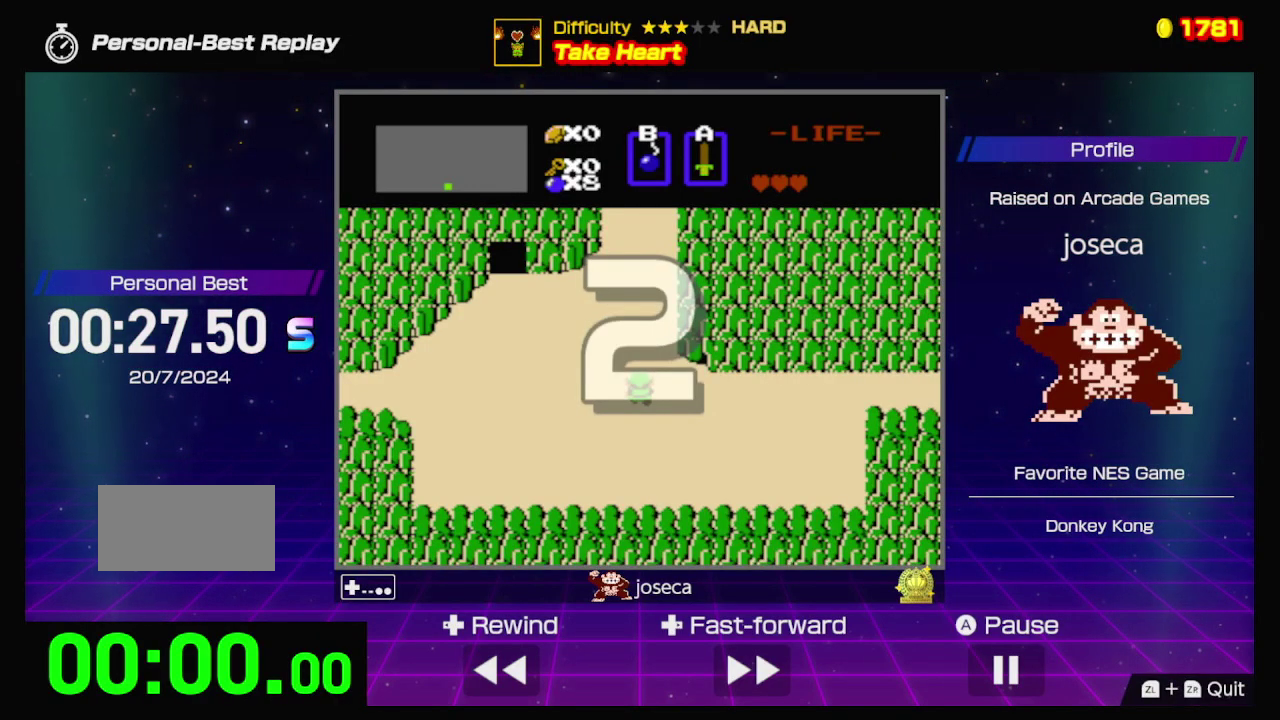
{"buttons": [], "events": []}
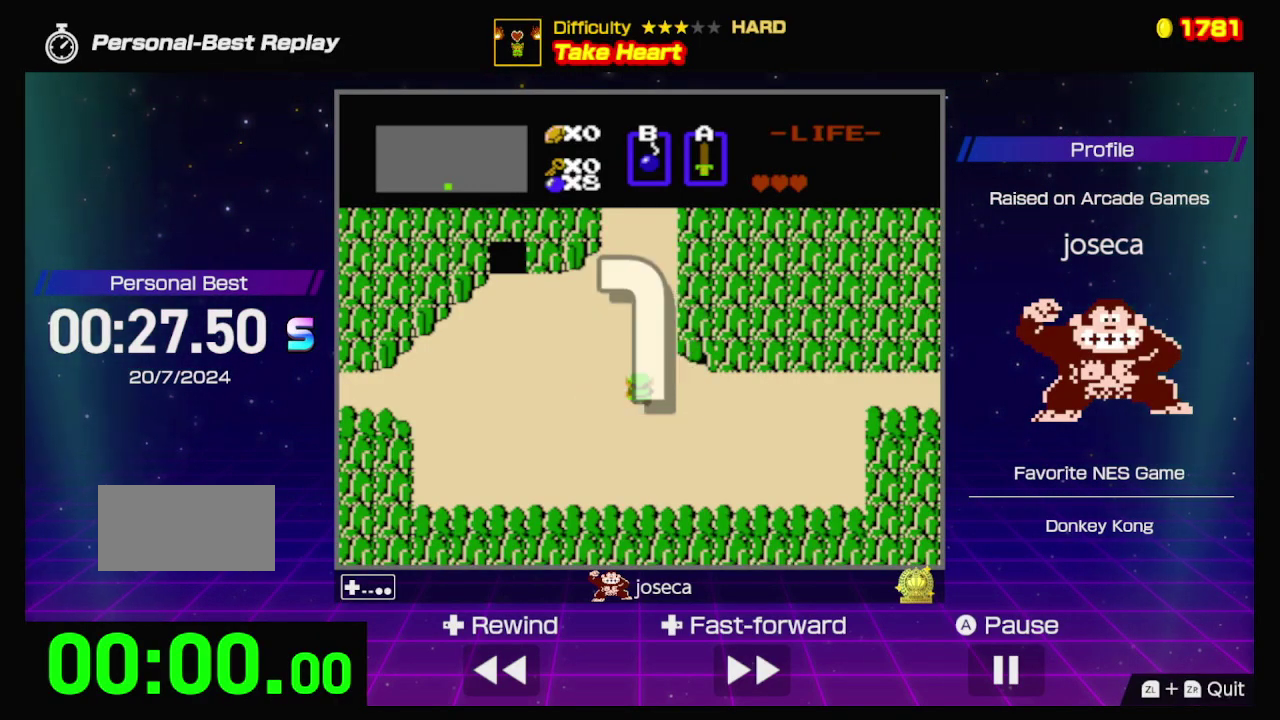
{"buttons": [], "events": []}
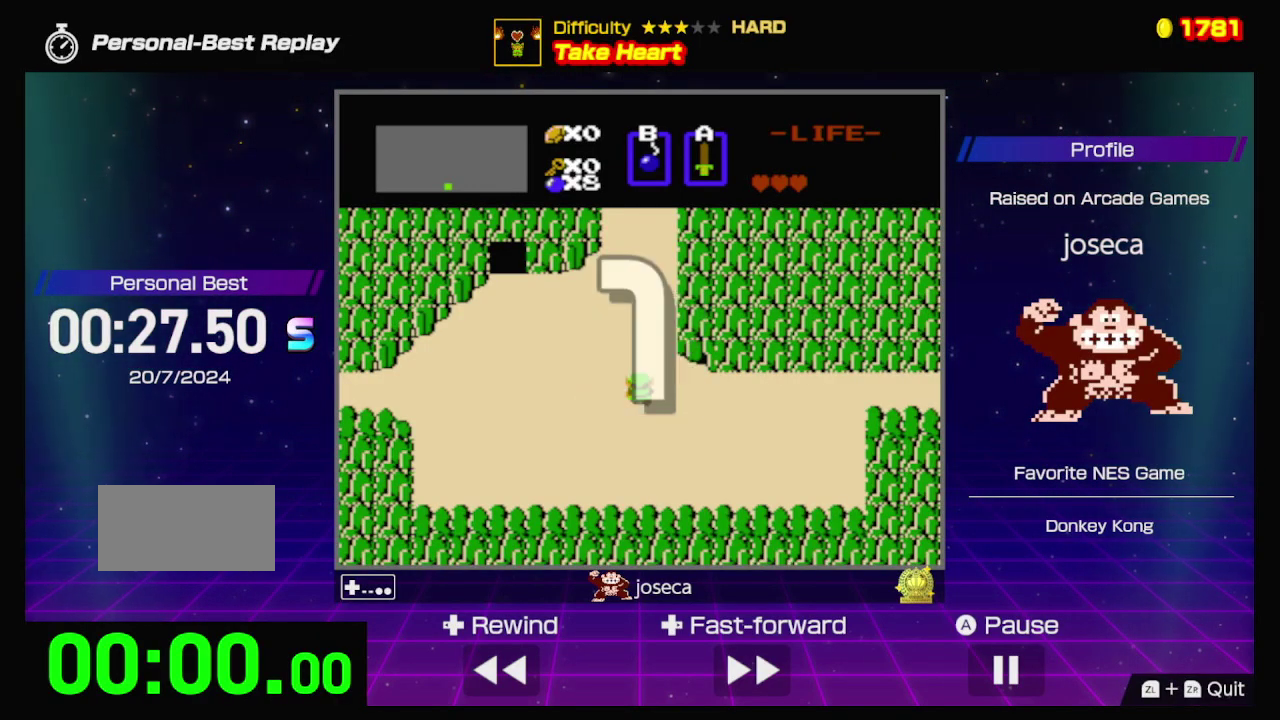
{"buttons": ["DPAD_RIGHT"], "events": [[116, "DPAD_RIGHT", "down"]]}
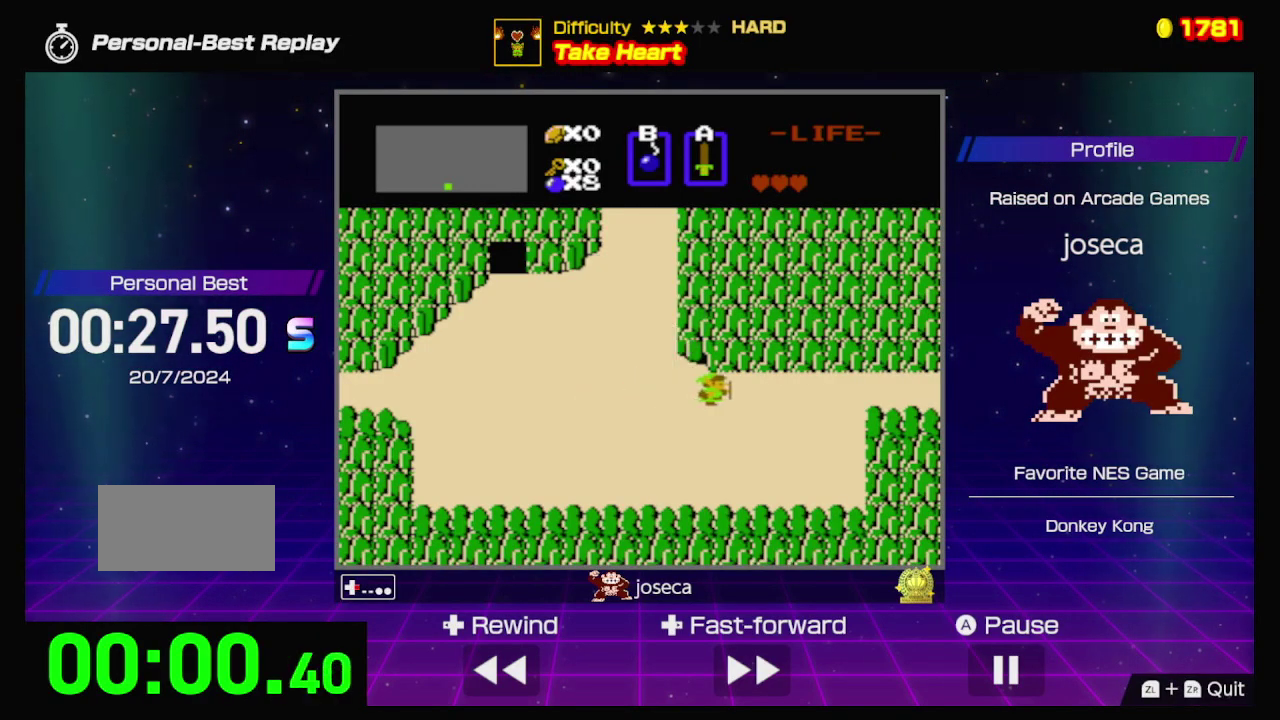
{"buttons": ["DPAD_RIGHT"], "events": []}
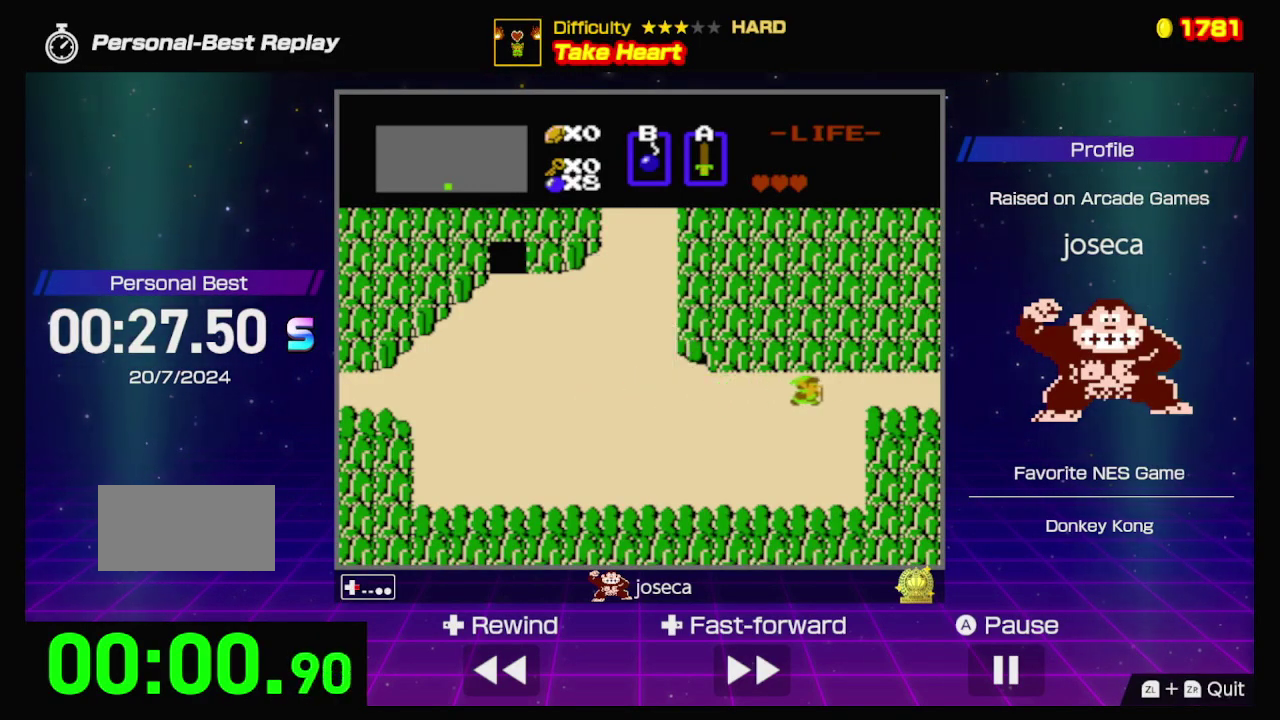
{"buttons": ["DPAD_RIGHT"], "events": []}
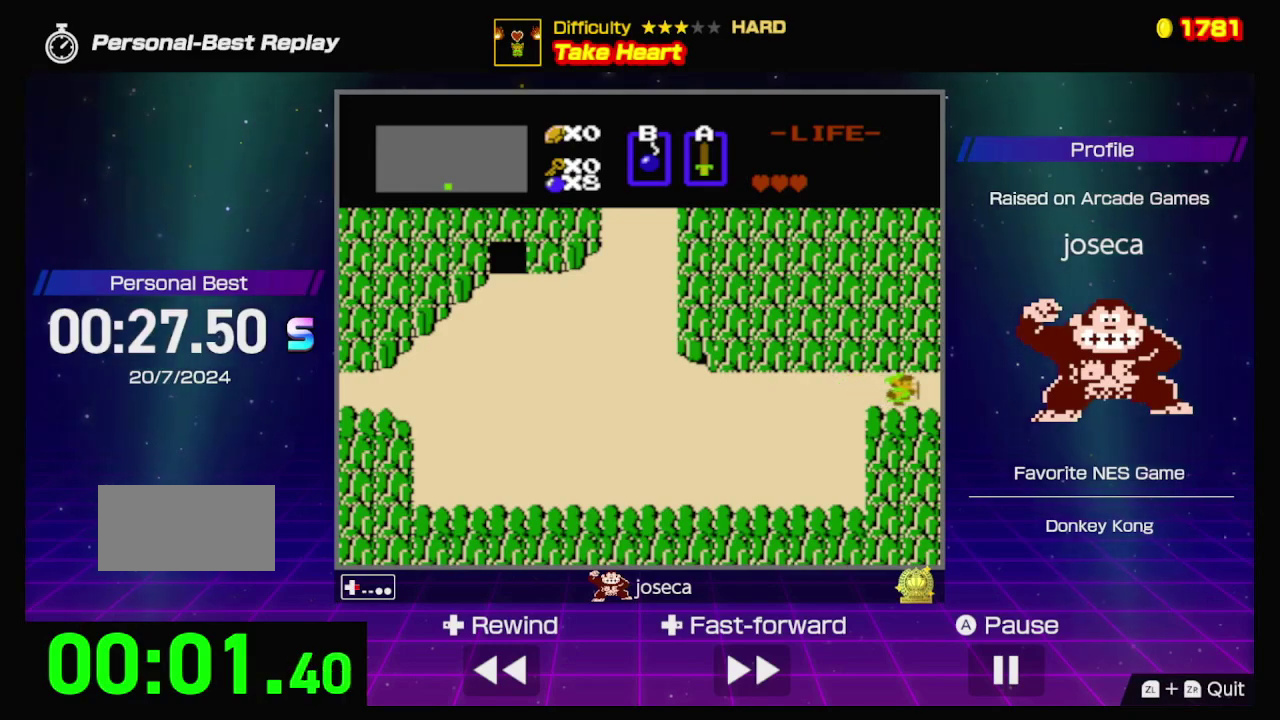
{"buttons": ["DPAD_RIGHT"], "events": []}
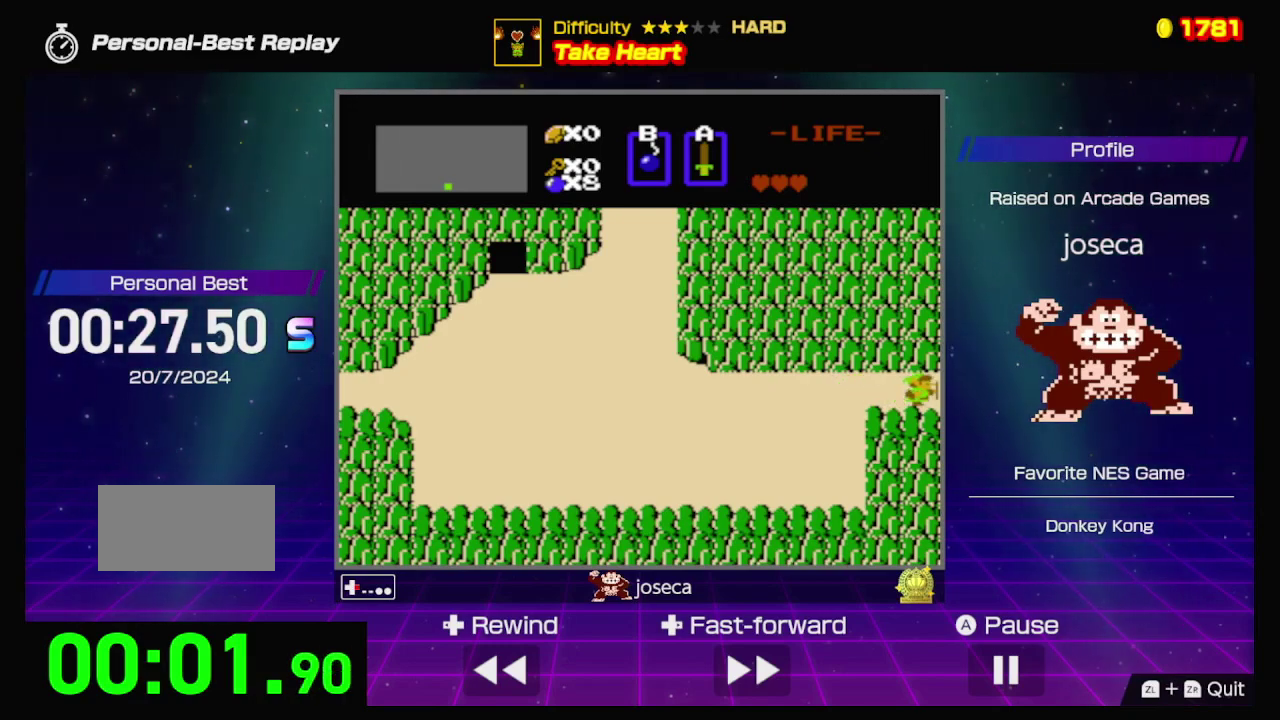
{"buttons": ["DPAD_RIGHT"], "events": []}
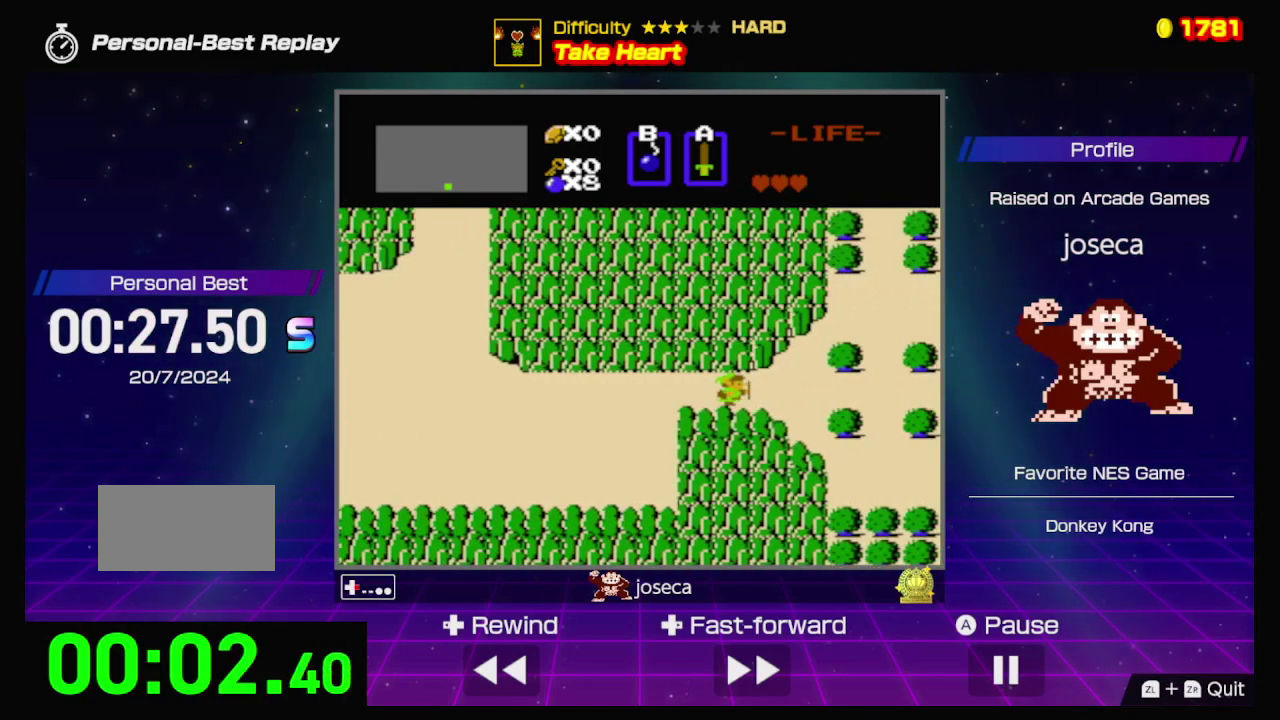
{"buttons": ["DPAD_RIGHT"], "events": []}
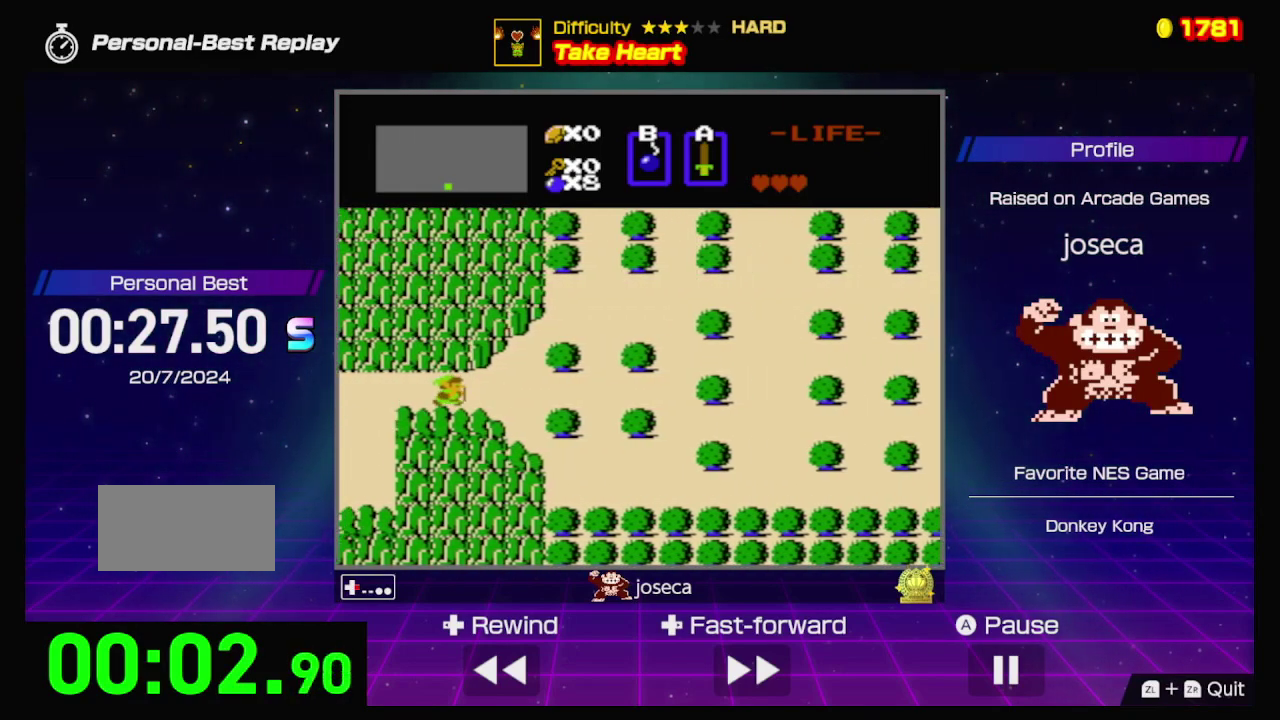
{"buttons": ["DPAD_RIGHT"], "events": []}
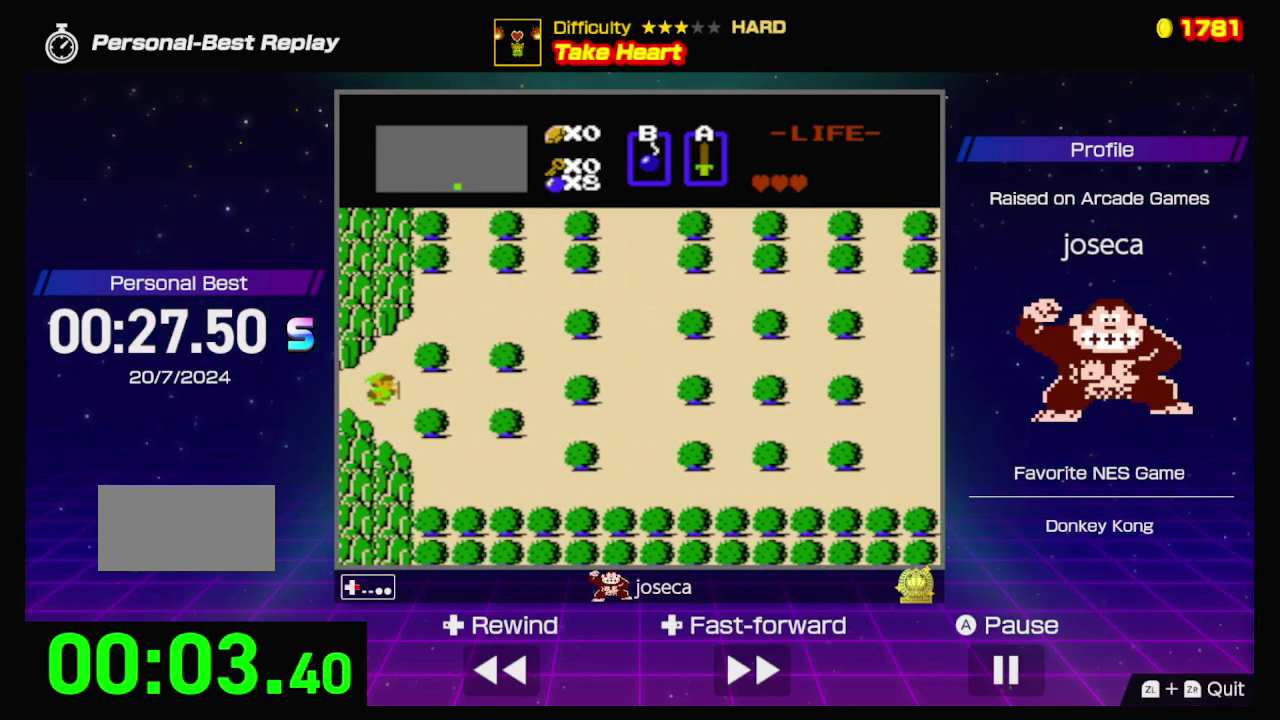
{"buttons": ["DPAD_RIGHT"], "events": []}
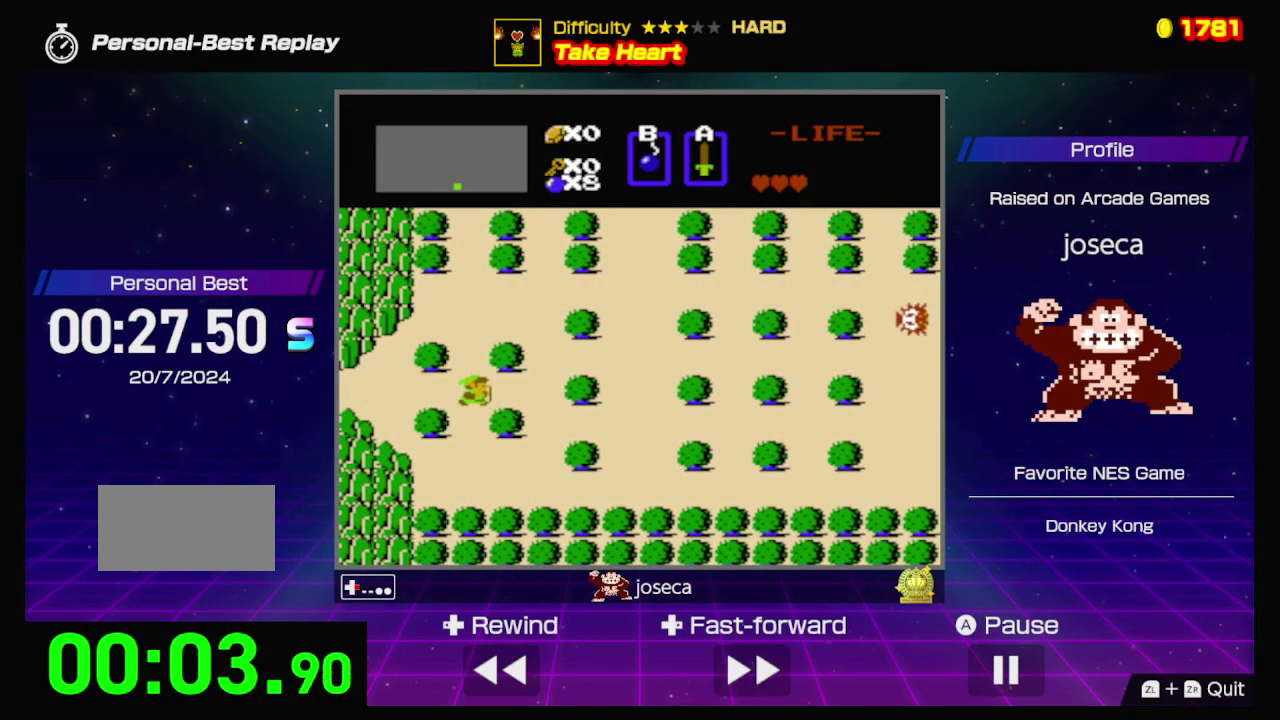
{"buttons": ["DPAD_RIGHT"], "events": [[316, "DPAD_UP", "down"], [350, "DPAD_RIGHT", "up"], [416, "DPAD_RIGHT", "down"], [450, "DPAD_UP", "up"]]}
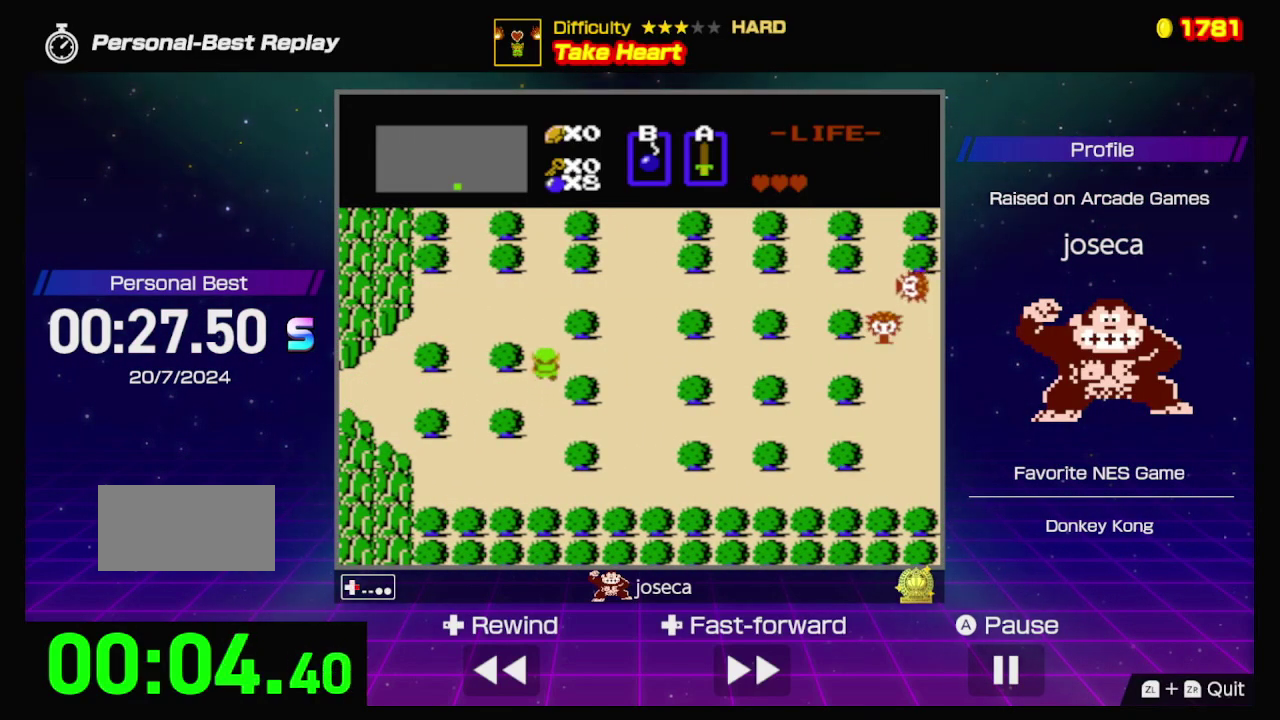
{"buttons": ["DPAD_RIGHT"], "events": []}
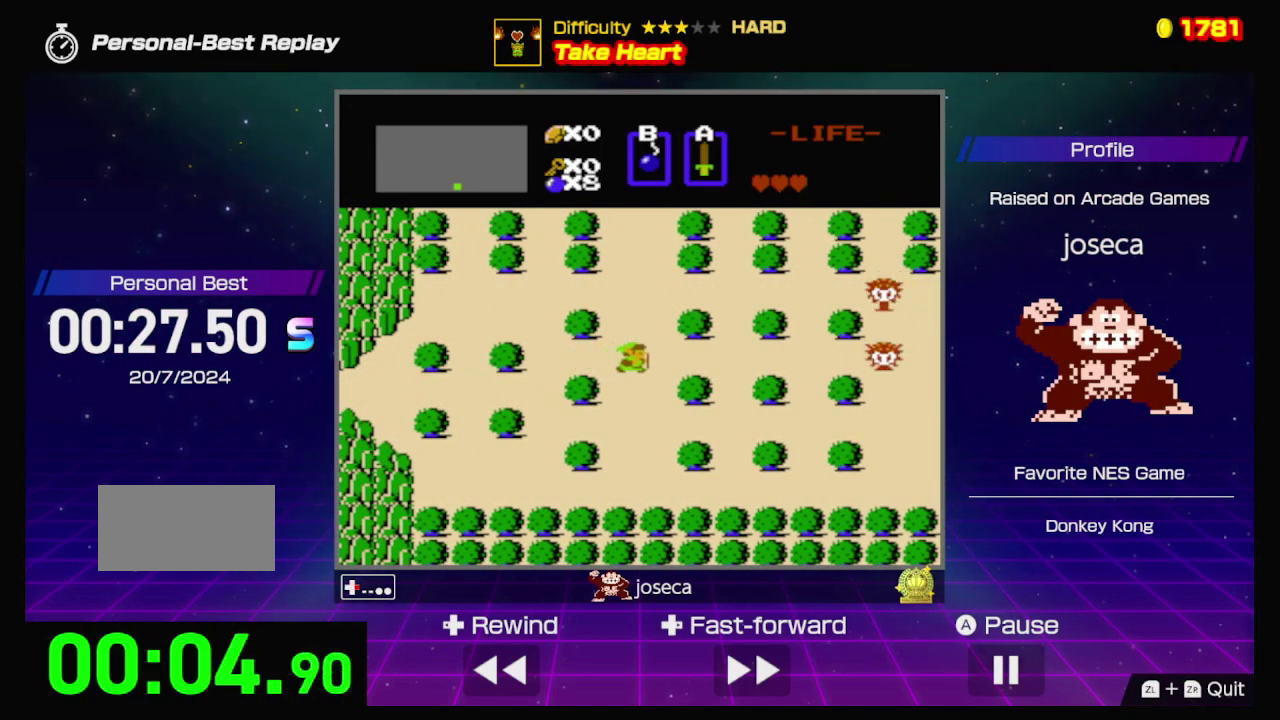
{"buttons": ["DPAD_RIGHT"], "events": []}
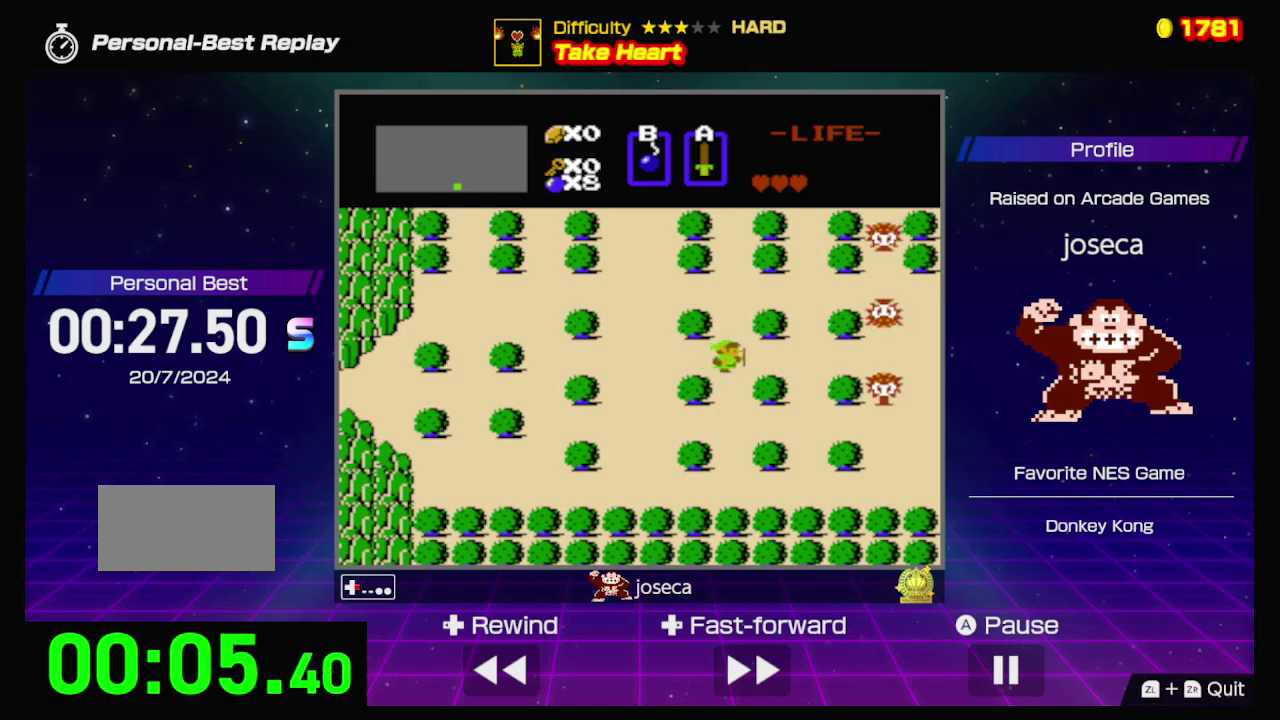
{"buttons": ["DPAD_RIGHT"], "events": []}
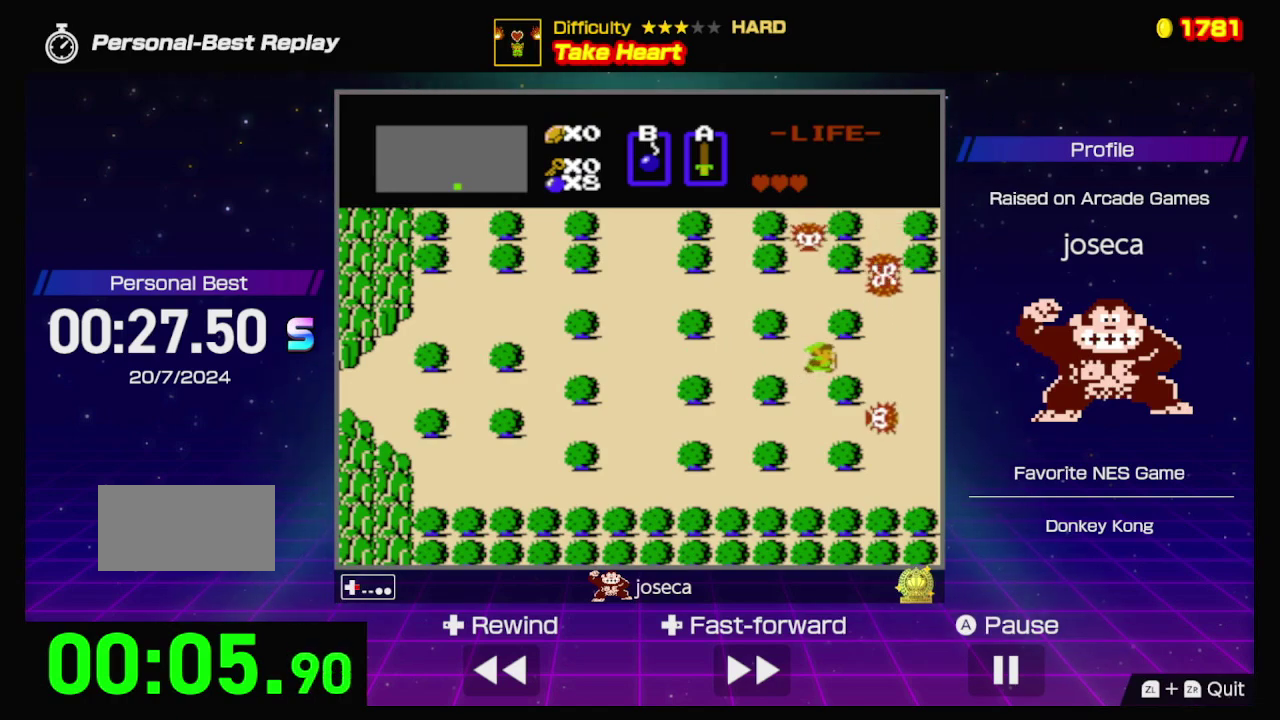
{"buttons": ["DPAD_RIGHT"], "events": []}
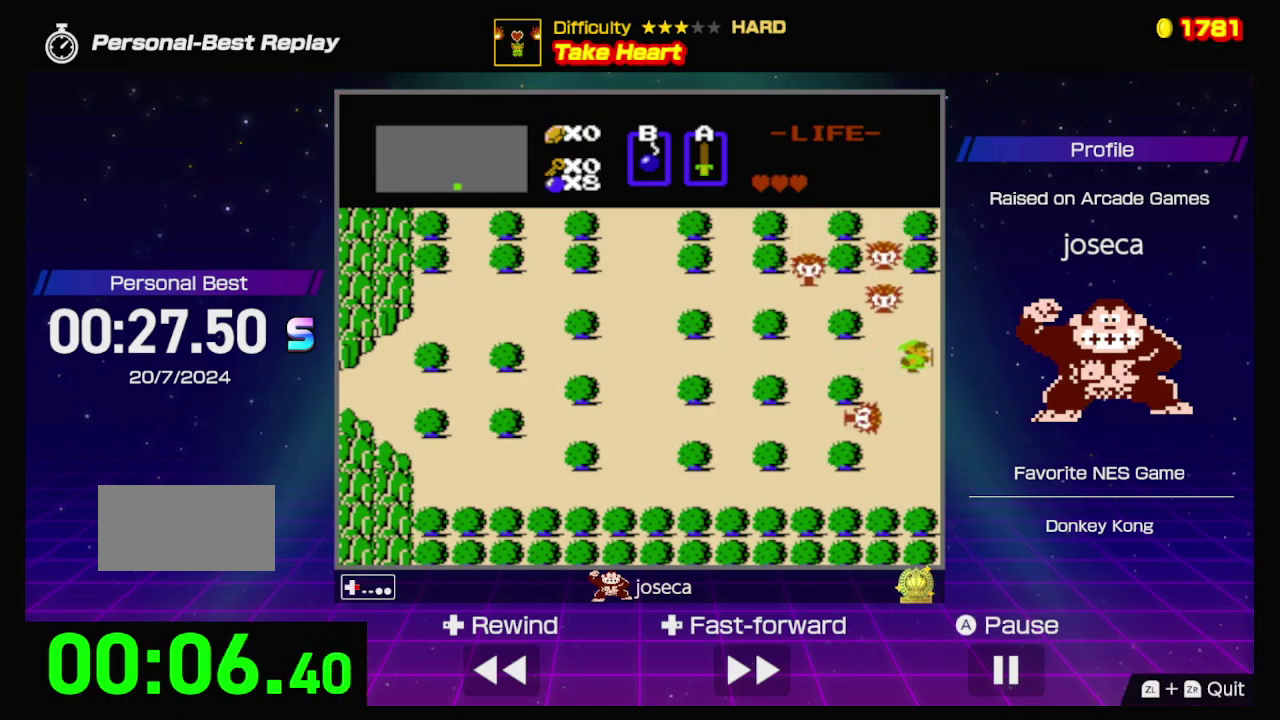
{"buttons": ["DPAD_RIGHT"], "events": []}
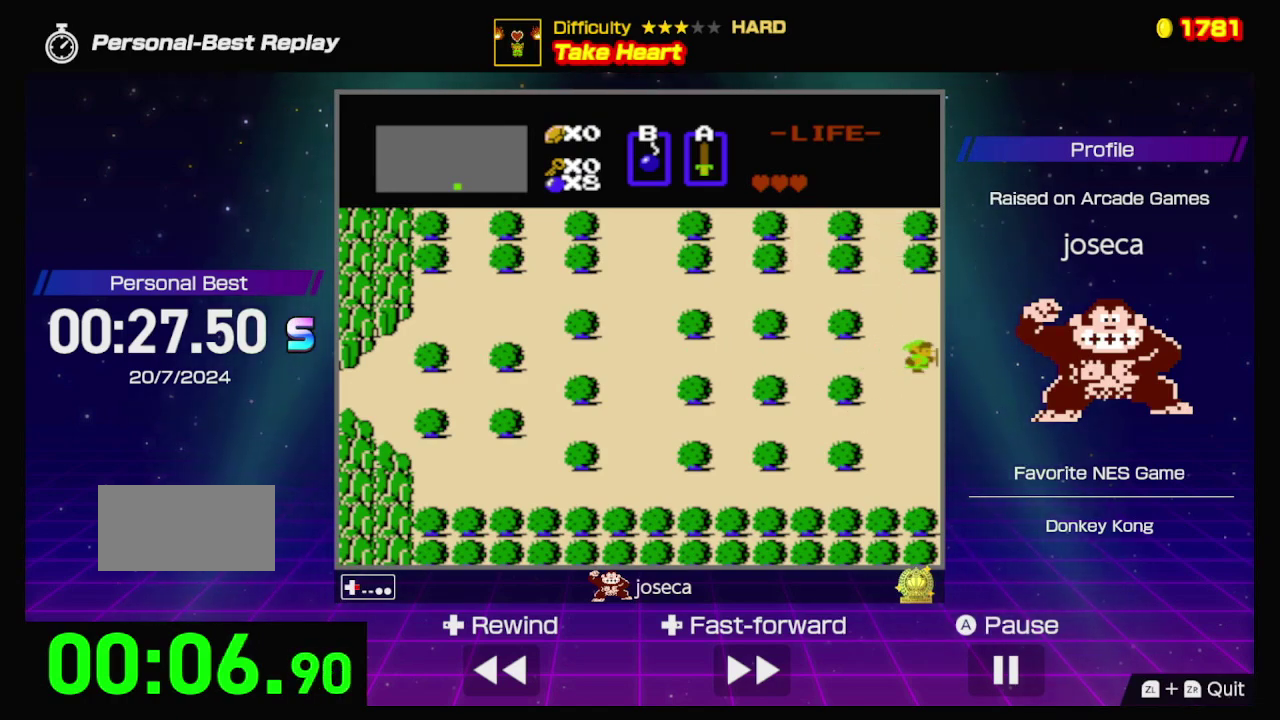
{"buttons": ["DPAD_RIGHT"], "events": []}
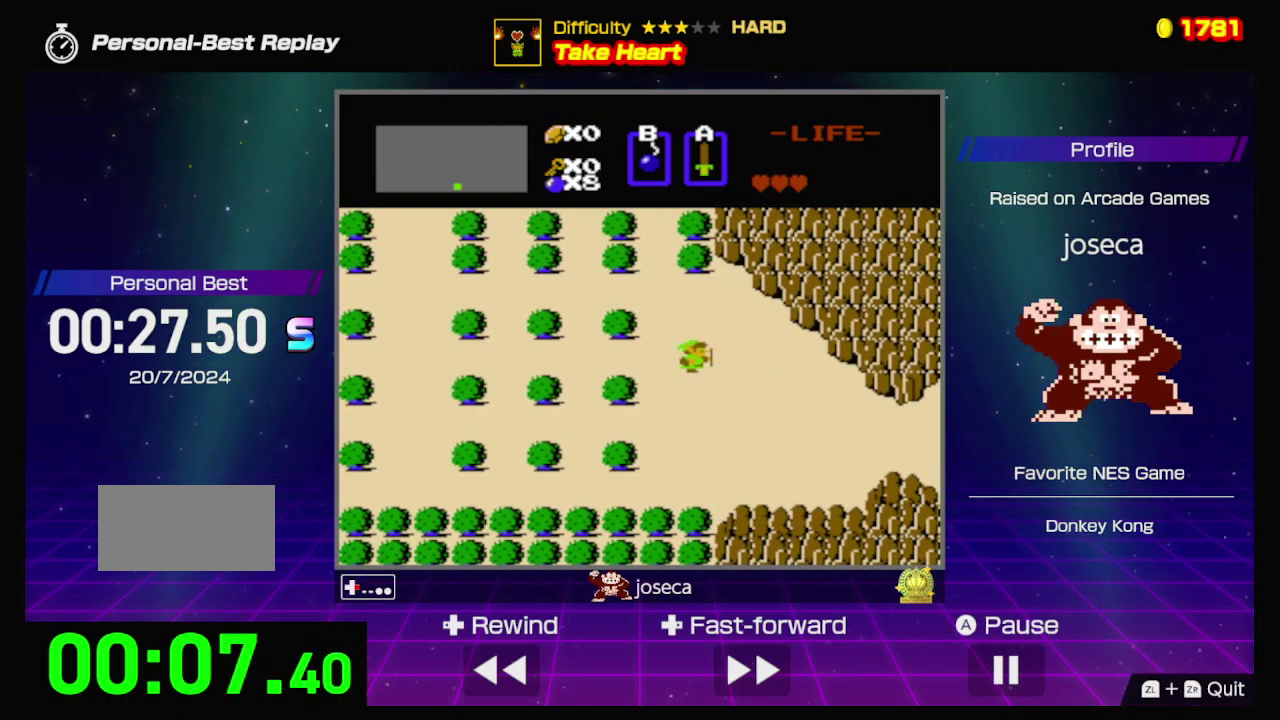
{"buttons": ["DPAD_DOWN", "DPAD_RIGHT"], "events": [[383, "DPAD_DOWN", "down"]]}